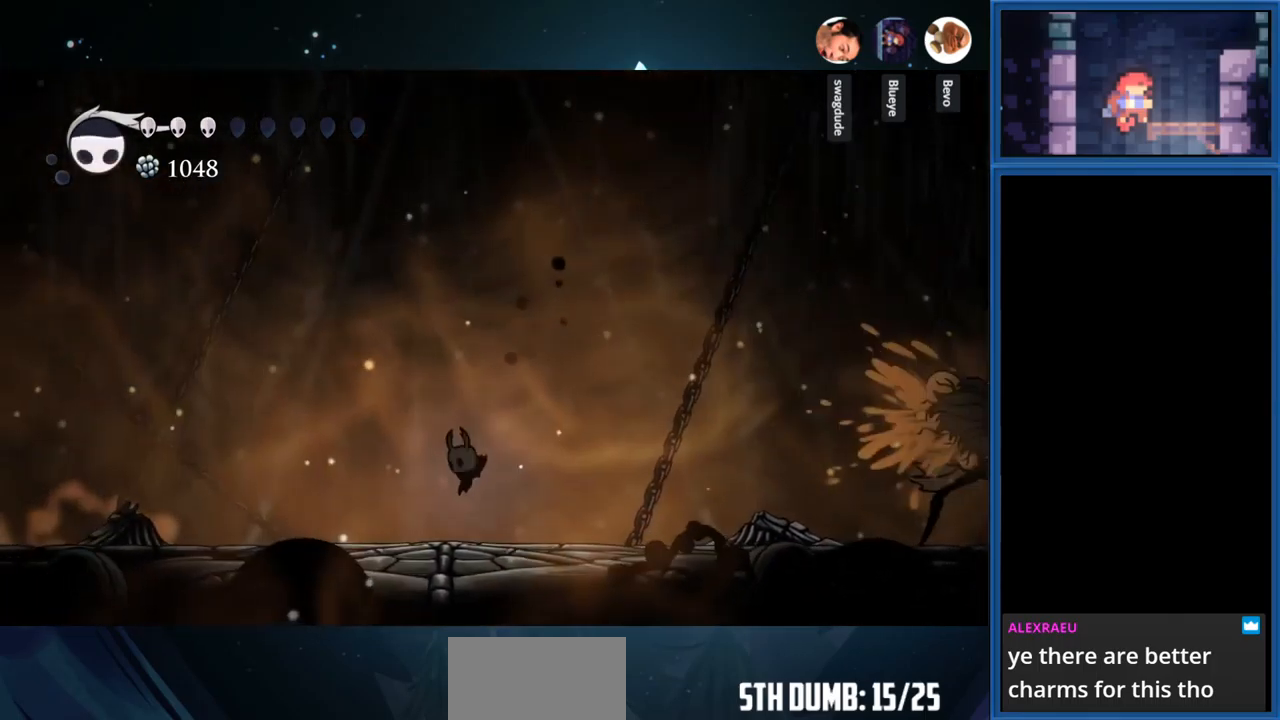
Gameplay with a controller (PlayStation layout); each line is a JSON object with the inputs held at the frame after it. "events" lists button and stick changes between this image and that frame as [ms after this image, input, new state], when the widget could be followed in between. Not read: L3 R3 left_stick.
{"buttons": ["DPAD_LEFT"], "right_stick": "center", "events": []}
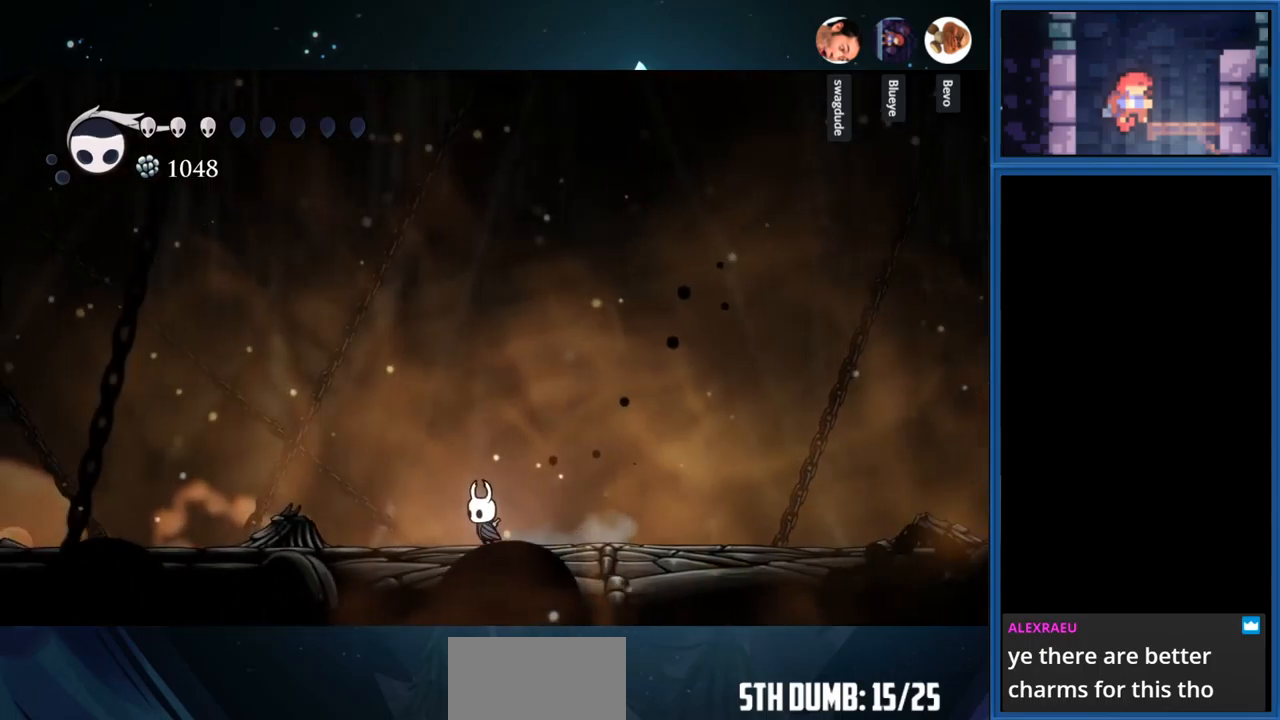
{"buttons": ["DPAD_LEFT"], "right_stick": "center", "events": [[134, "DPAD_LEFT", "up"], [150, "DPAD_LEFT", "down"]]}
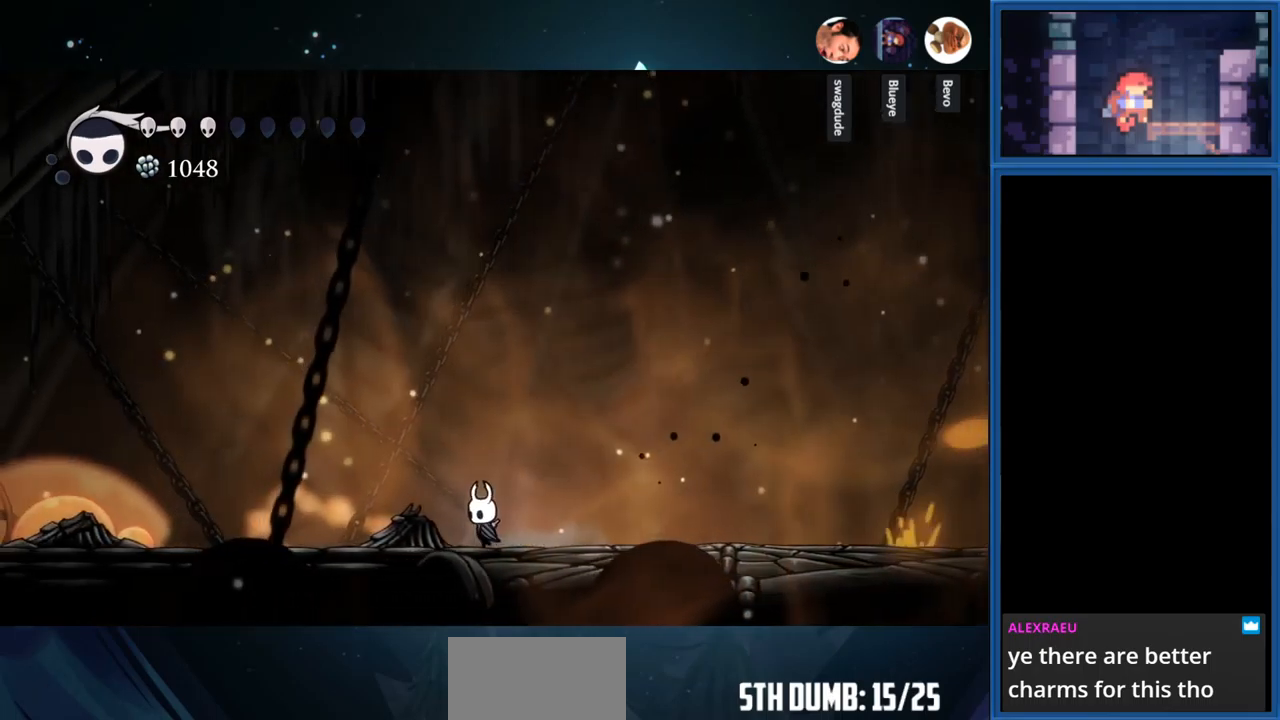
{"buttons": ["CIRCLE", "DPAD_LEFT"], "right_stick": "center", "events": [[434, "CIRCLE", "down"]]}
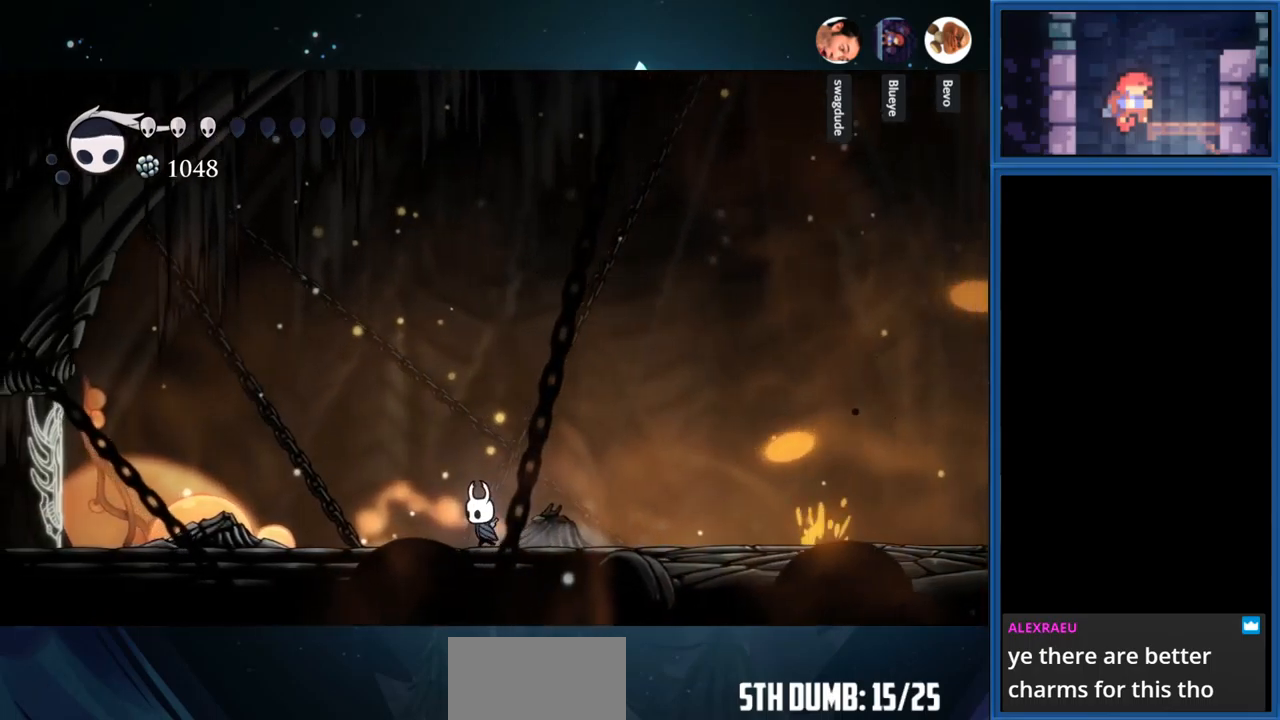
{"buttons": ["CIRCLE"], "right_stick": "center", "events": [[84, "DPAD_LEFT", "up"]]}
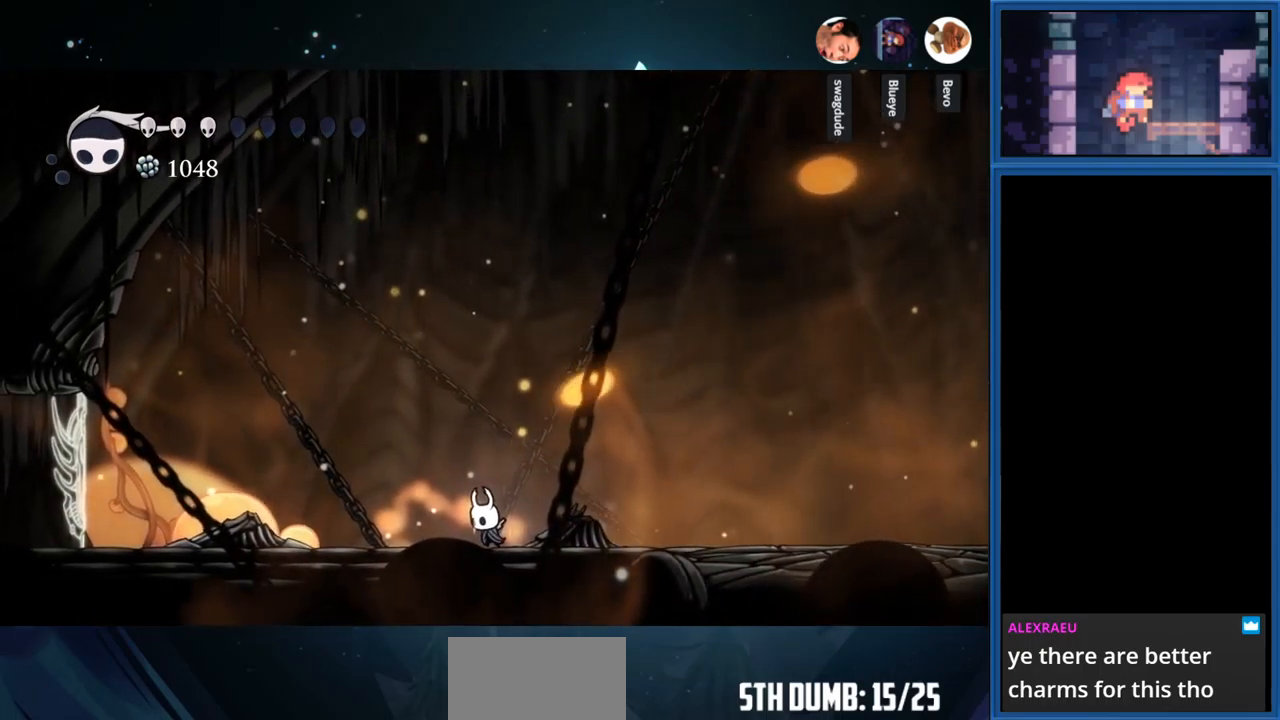
{"buttons": ["CIRCLE"], "right_stick": "center", "events": []}
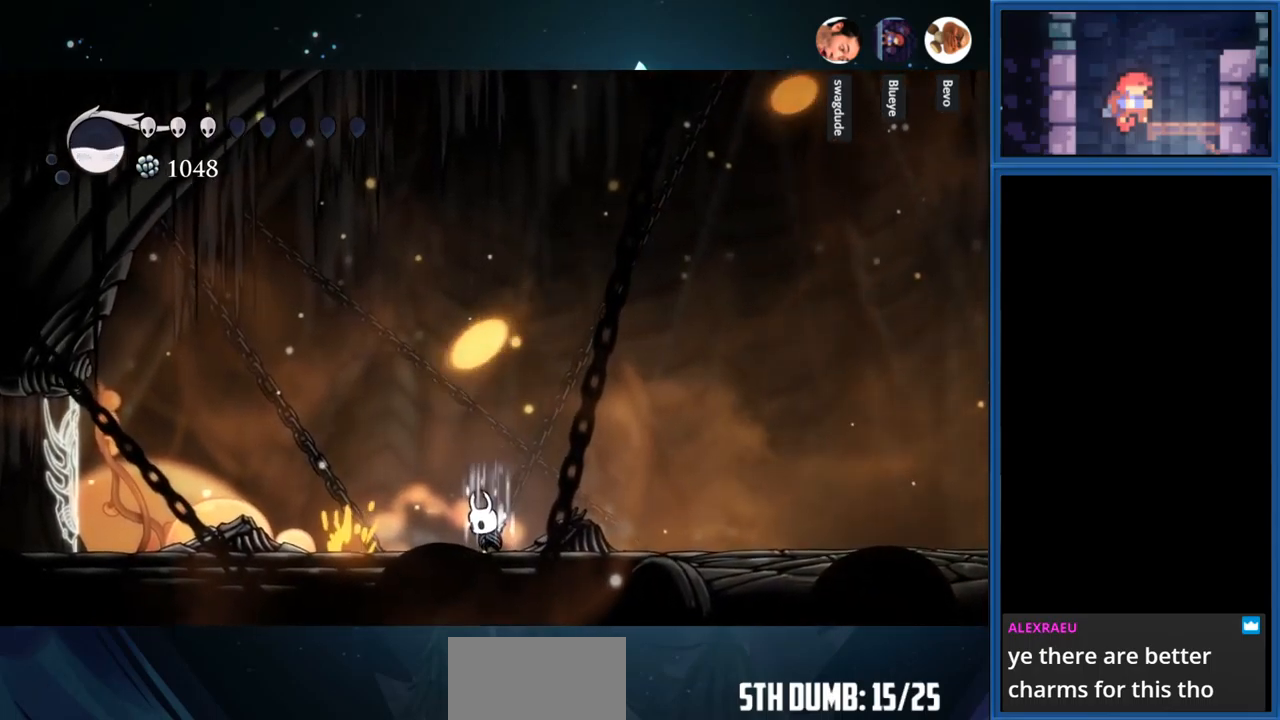
{"buttons": ["CIRCLE"], "right_stick": "center", "events": []}
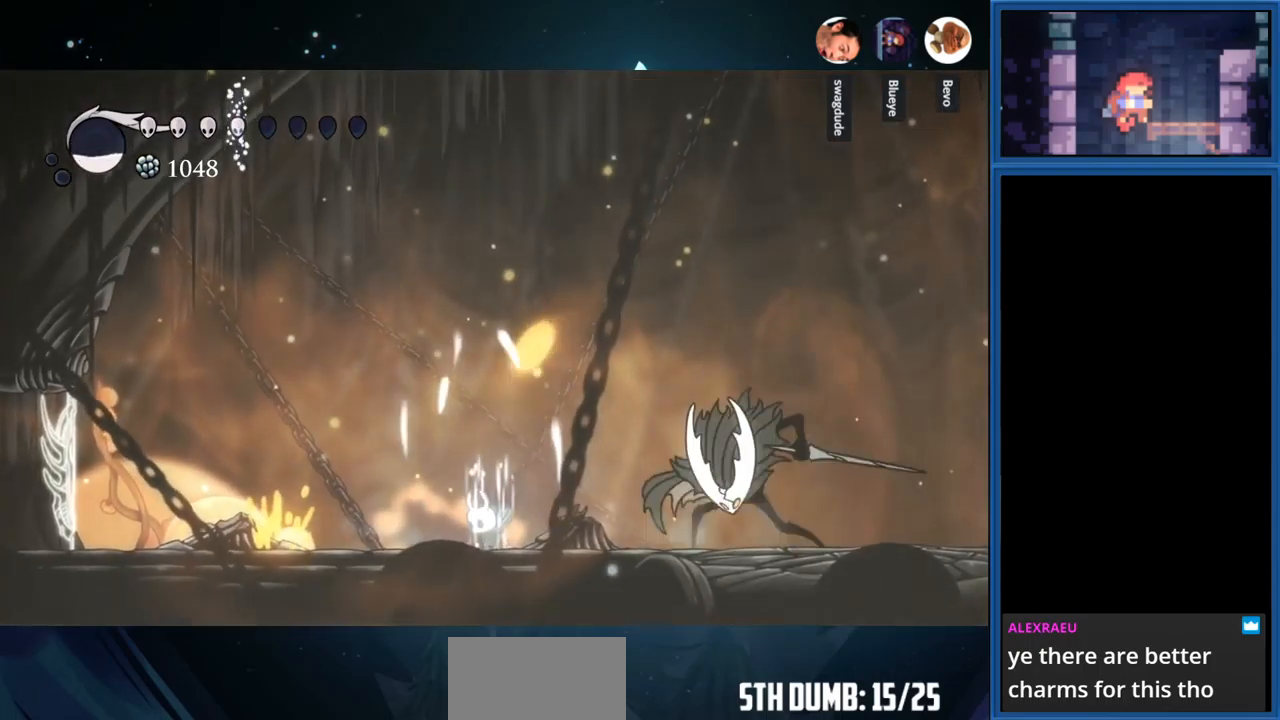
{"buttons": ["DPAD_LEFT"], "right_stick": "center", "events": [[184, "CIRCLE", "up"], [434, "DPAD_LEFT", "down"]]}
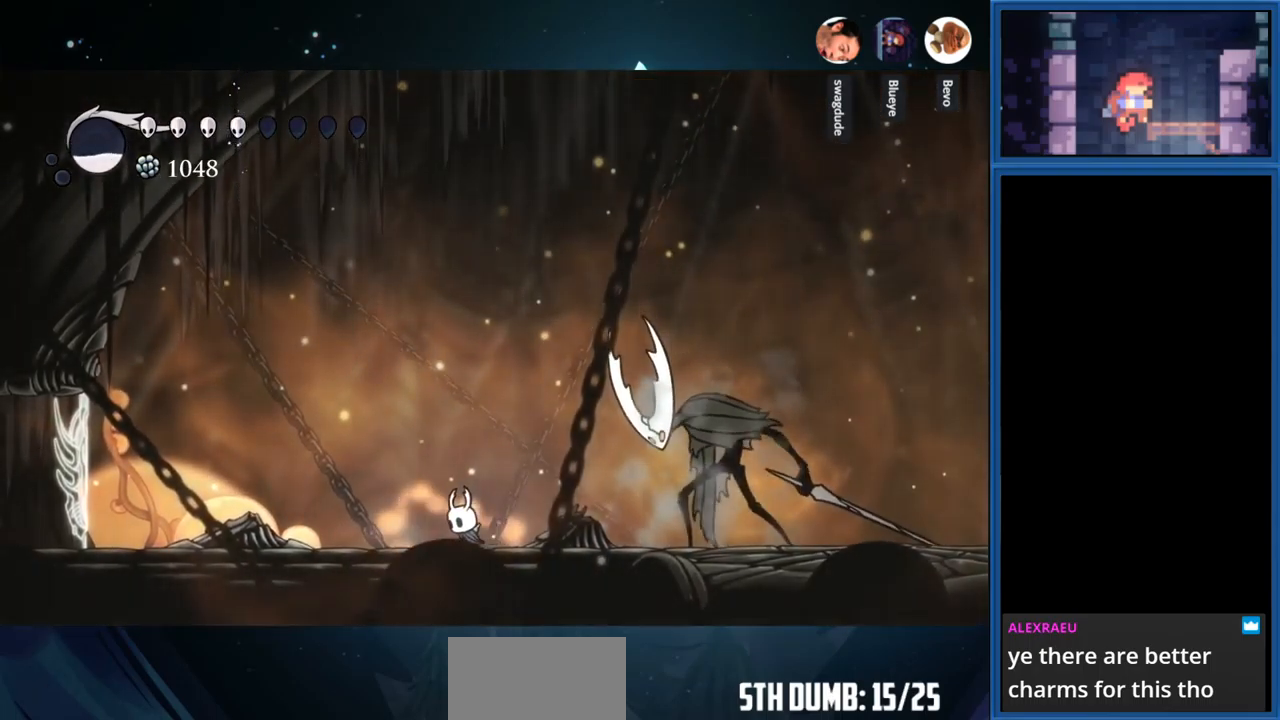
{"buttons": [], "right_stick": "center", "events": [[317, "DPAD_LEFT", "up"]]}
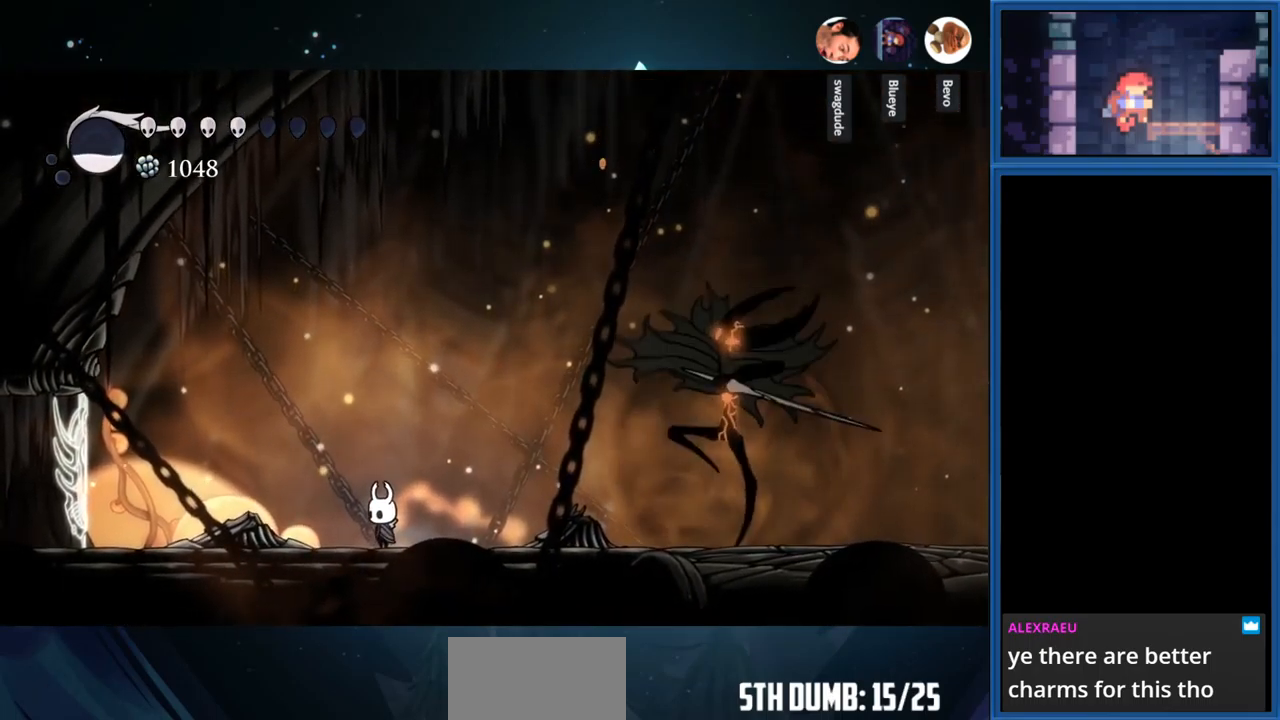
{"buttons": [], "right_stick": "center", "events": []}
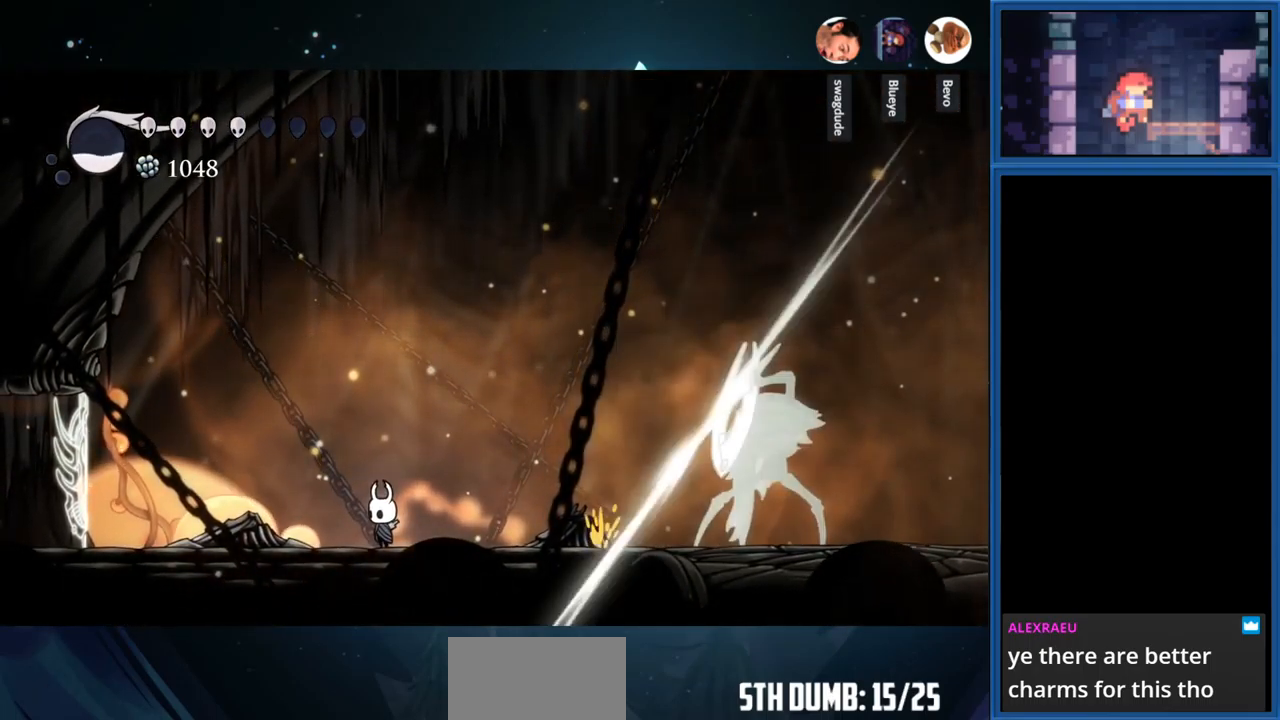
{"buttons": ["DPAD_RIGHT"], "right_stick": "center", "events": [[34, "DPAD_LEFT", "down"], [234, "DPAD_LEFT", "up"], [384, "DPAD_RIGHT", "down"]]}
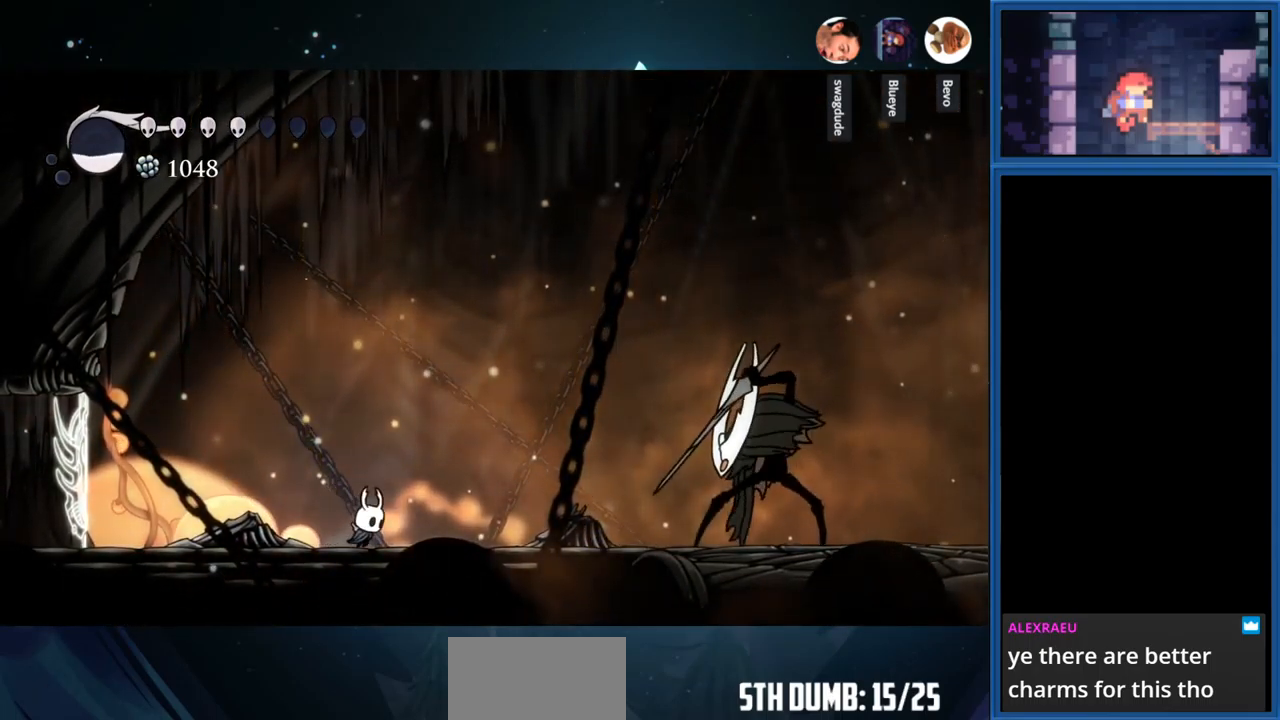
{"buttons": ["SQUARE", "DPAD_RIGHT"], "right_stick": "center", "events": [[34, "R1", "down"], [184, "R1", "up"], [434, "SQUARE", "down"]]}
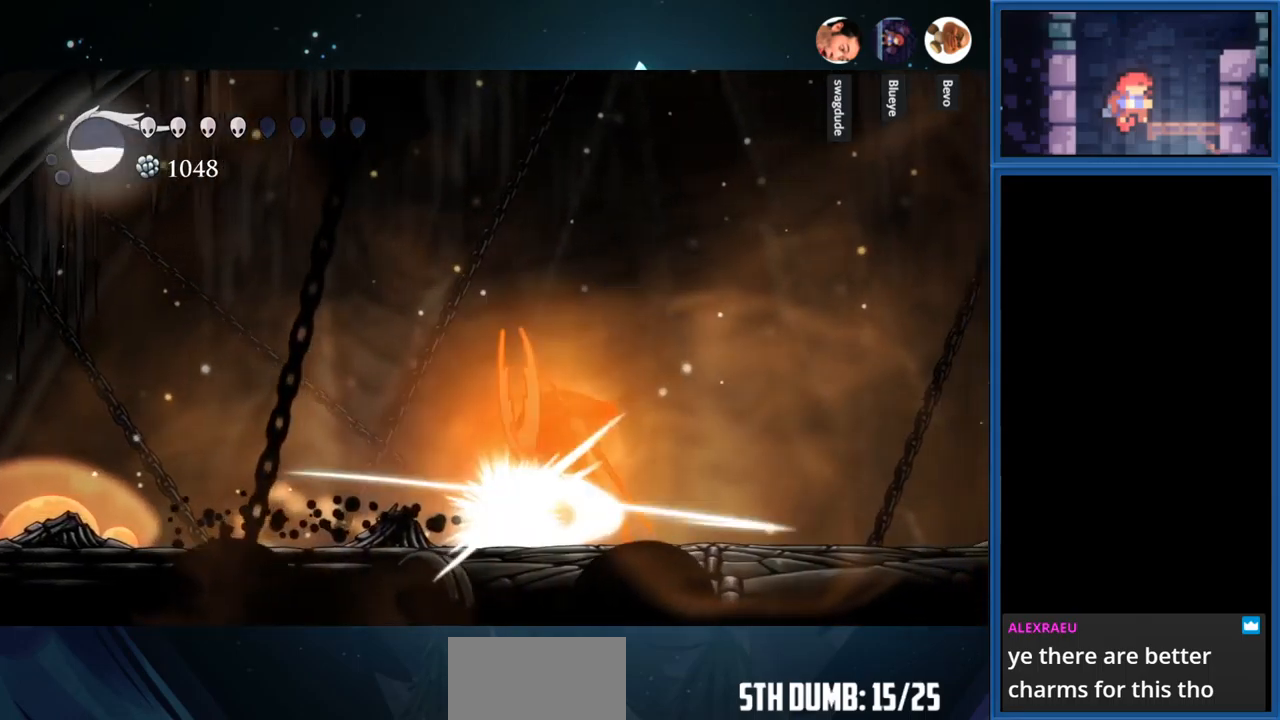
{"buttons": ["CROSS", "DPAD_LEFT"], "right_stick": "center", "events": [[83, "DPAD_RIGHT", "up"], [100, "SQUARE", "up"], [317, "DPAD_LEFT", "down"], [417, "CROSS", "down"]]}
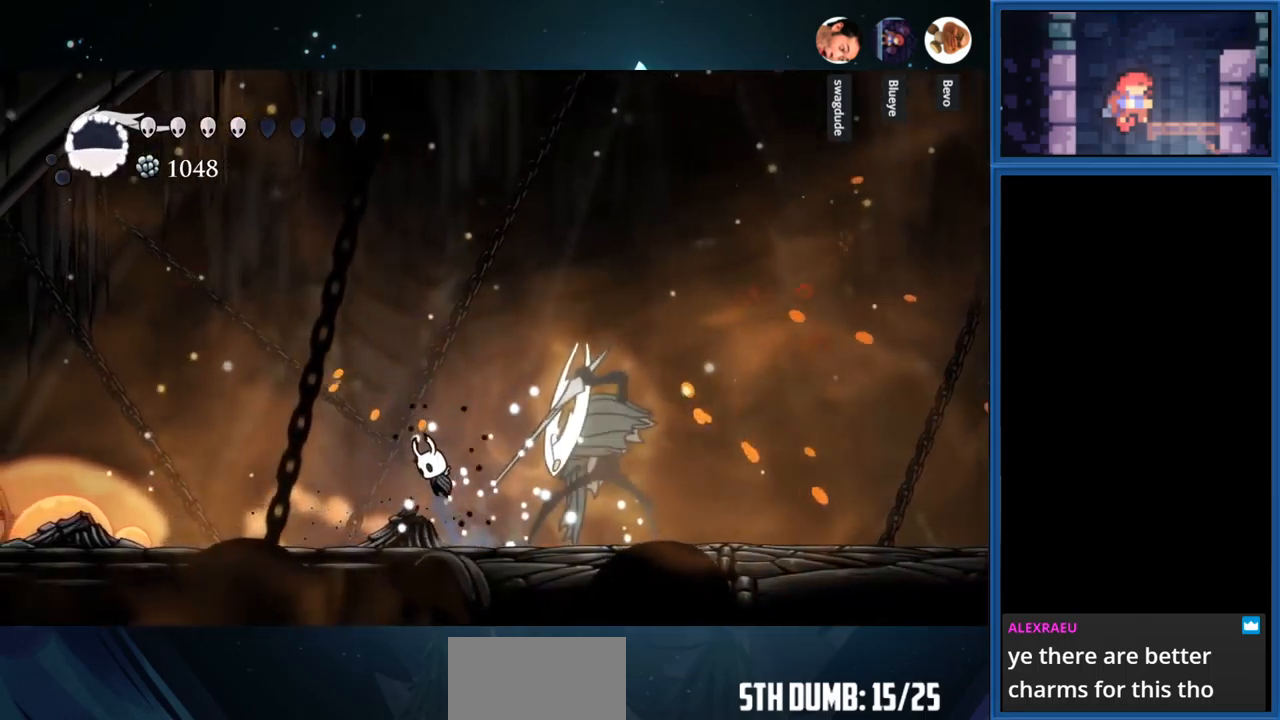
{"buttons": ["DPAD_RIGHT"], "right_stick": "center", "events": [[133, "CROSS", "up"], [233, "DPAD_LEFT", "up"], [283, "DPAD_RIGHT", "down"]]}
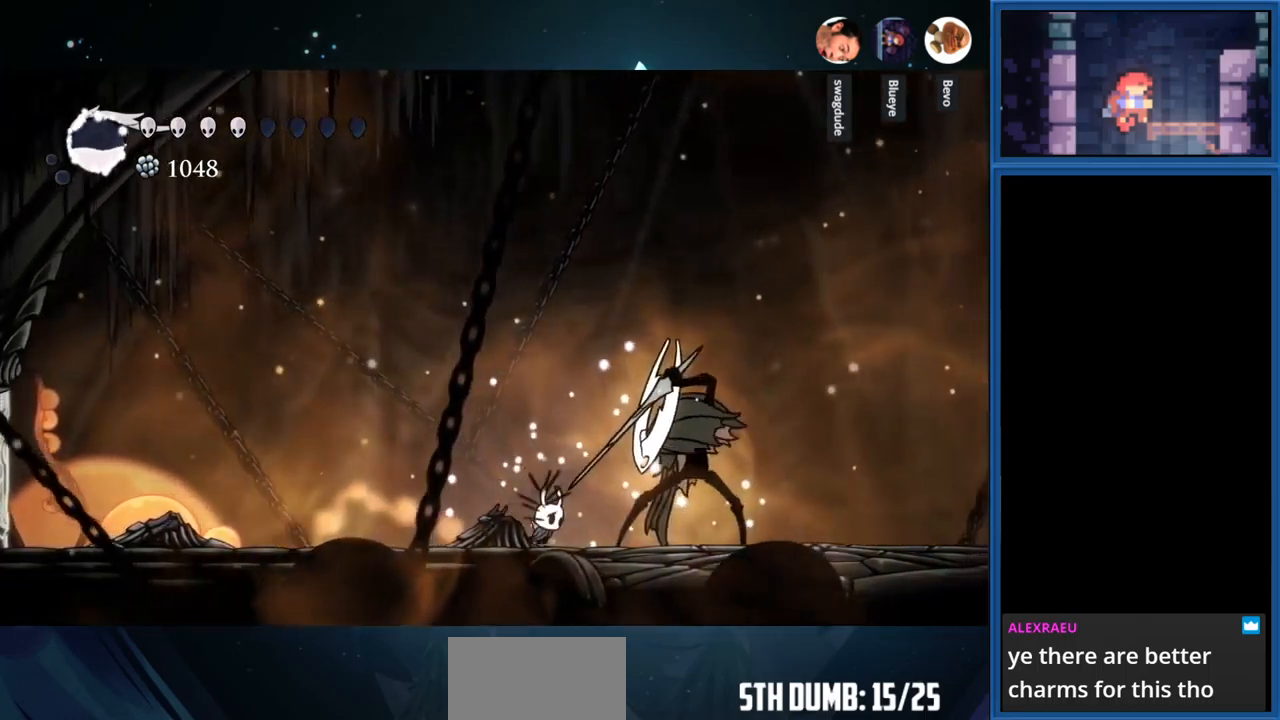
{"buttons": ["DPAD_LEFT"], "right_stick": "center", "events": [[50, "SQUARE", "down"], [67, "DPAD_RIGHT", "up"], [200, "DPAD_LEFT", "down"], [217, "SQUARE", "up"]]}
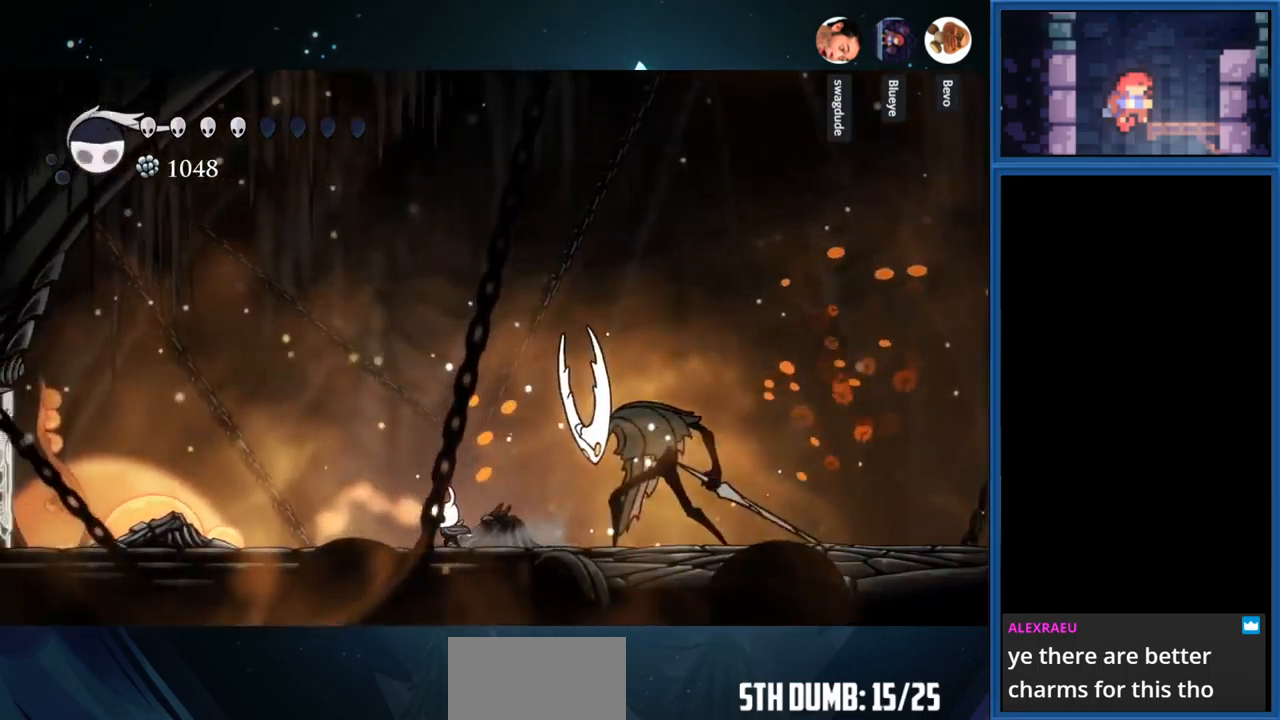
{"buttons": ["CROSS"], "right_stick": "center", "events": [[400, "DPAD_LEFT", "up"], [483, "CROSS", "down"]]}
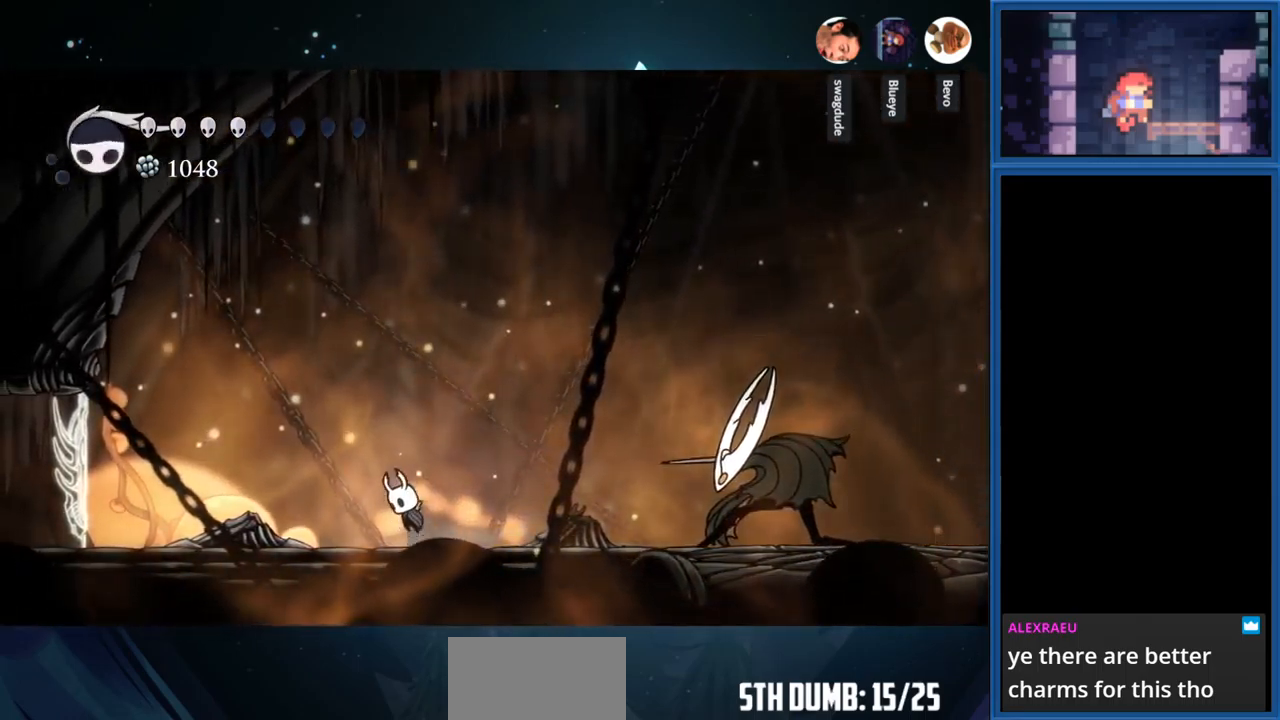
{"buttons": ["DPAD_DOWN"], "right_stick": "center", "events": [[233, "DPAD_DOWN", "down"], [250, "SQUARE", "down"], [283, "CROSS", "up"], [450, "SQUARE", "up"]]}
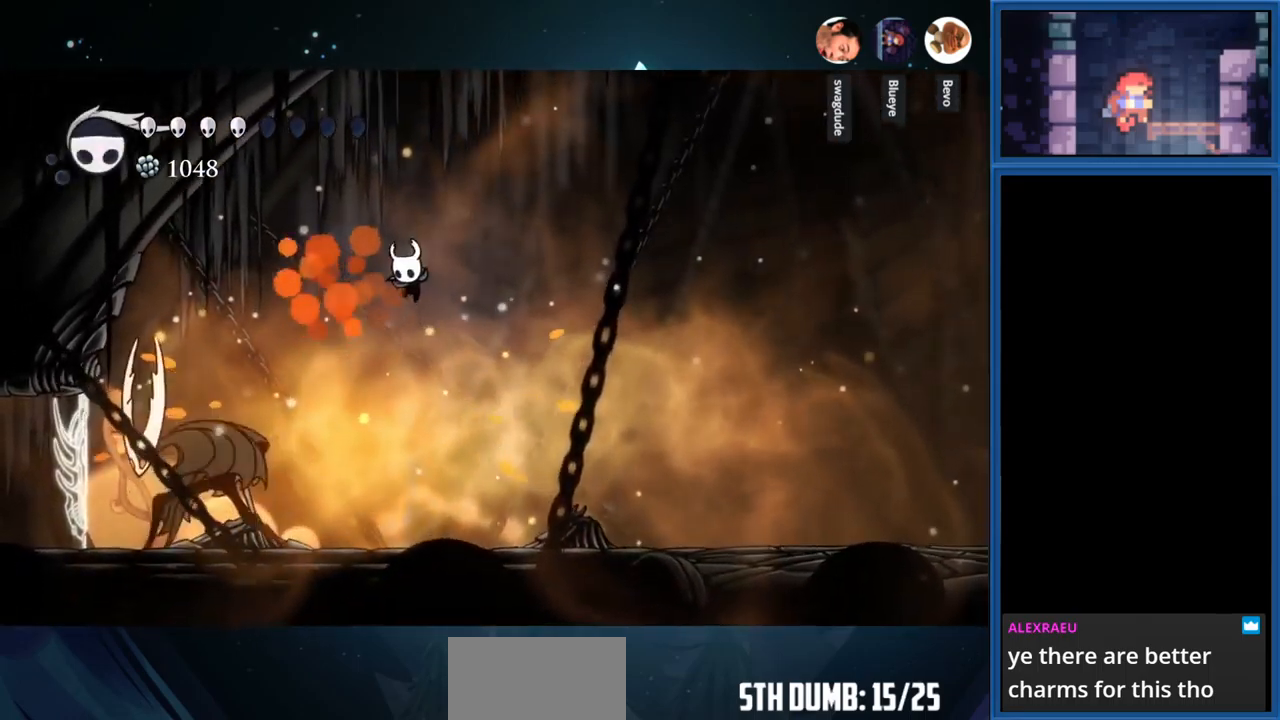
{"buttons": ["DPAD_RIGHT"], "right_stick": "center", "events": [[33, "DPAD_DOWN", "up"], [183, "DPAD_RIGHT", "down"]]}
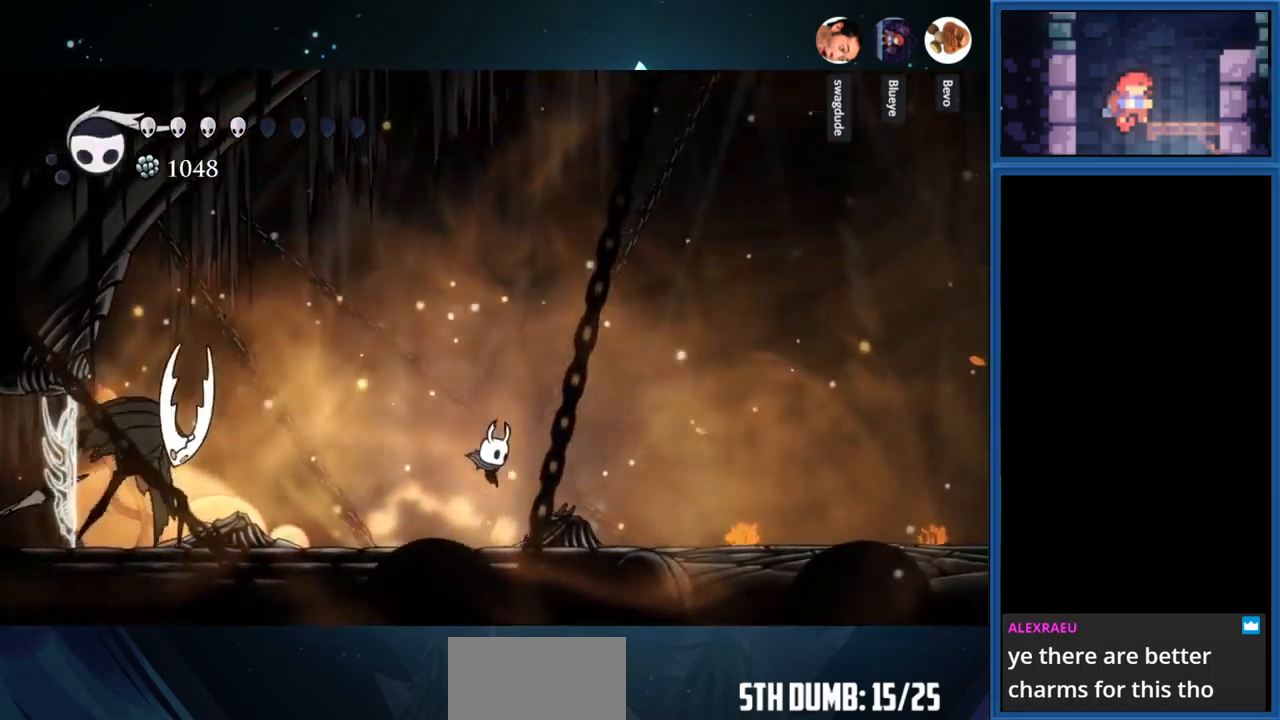
{"buttons": ["DPAD_RIGHT"], "right_stick": "center", "events": [[200, "DPAD_RIGHT", "up"], [400, "DPAD_RIGHT", "down"]]}
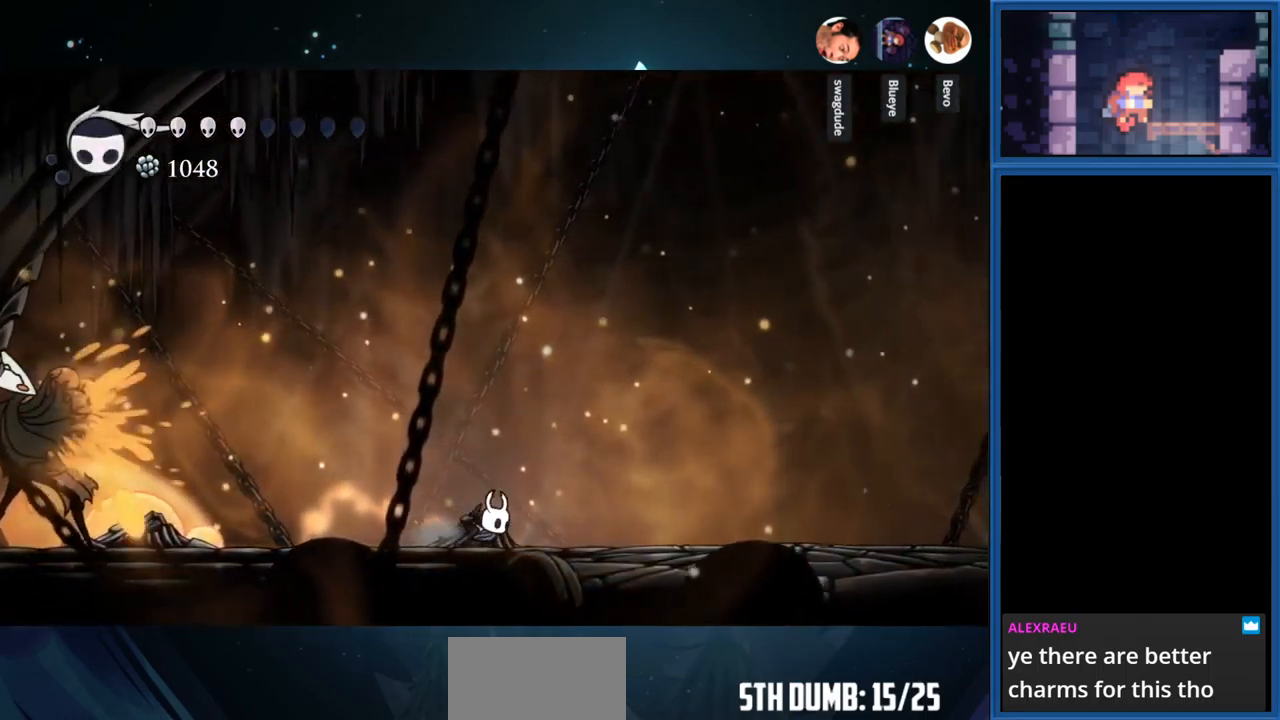
{"buttons": ["DPAD_RIGHT"], "right_stick": "center", "events": [[183, "DPAD_RIGHT", "up"], [300, "DPAD_RIGHT", "down"]]}
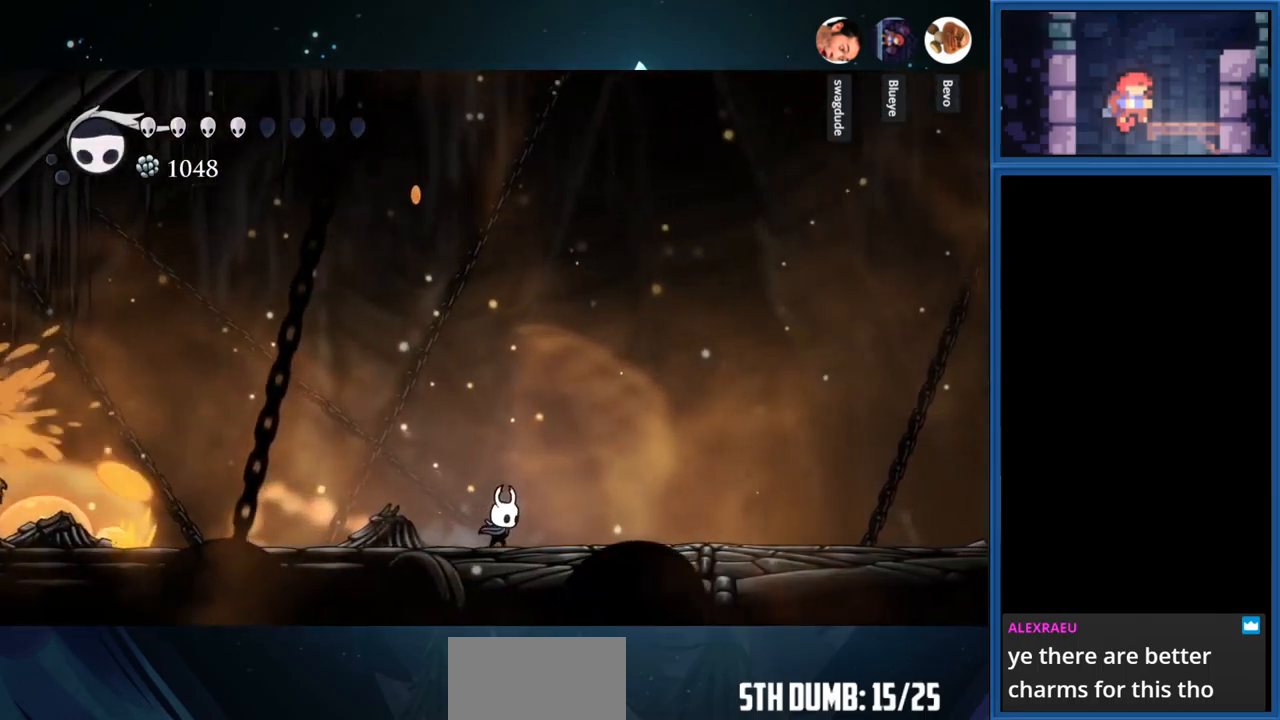
{"buttons": ["DPAD_RIGHT"], "right_stick": "center", "events": [[150, "DPAD_RIGHT", "up"], [300, "DPAD_RIGHT", "down"]]}
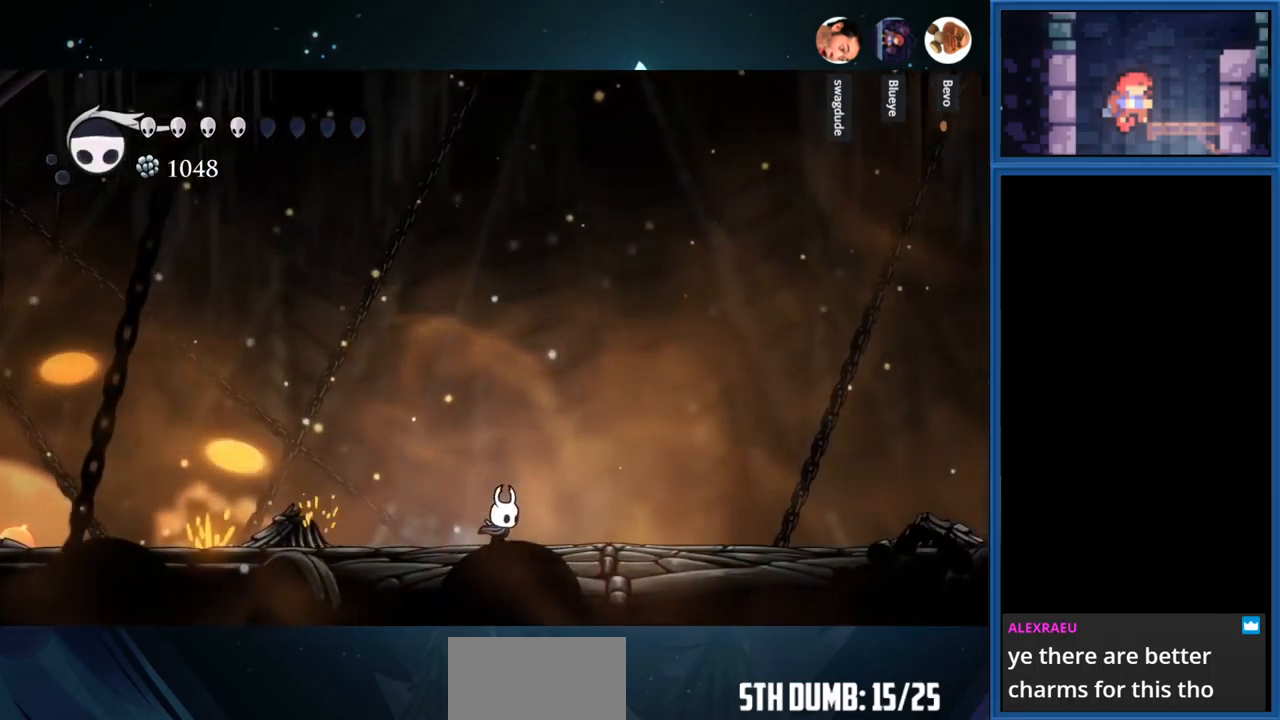
{"buttons": ["DPAD_LEFT"], "right_stick": "center", "events": [[283, "DPAD_RIGHT", "up"], [333, "DPAD_LEFT", "down"]]}
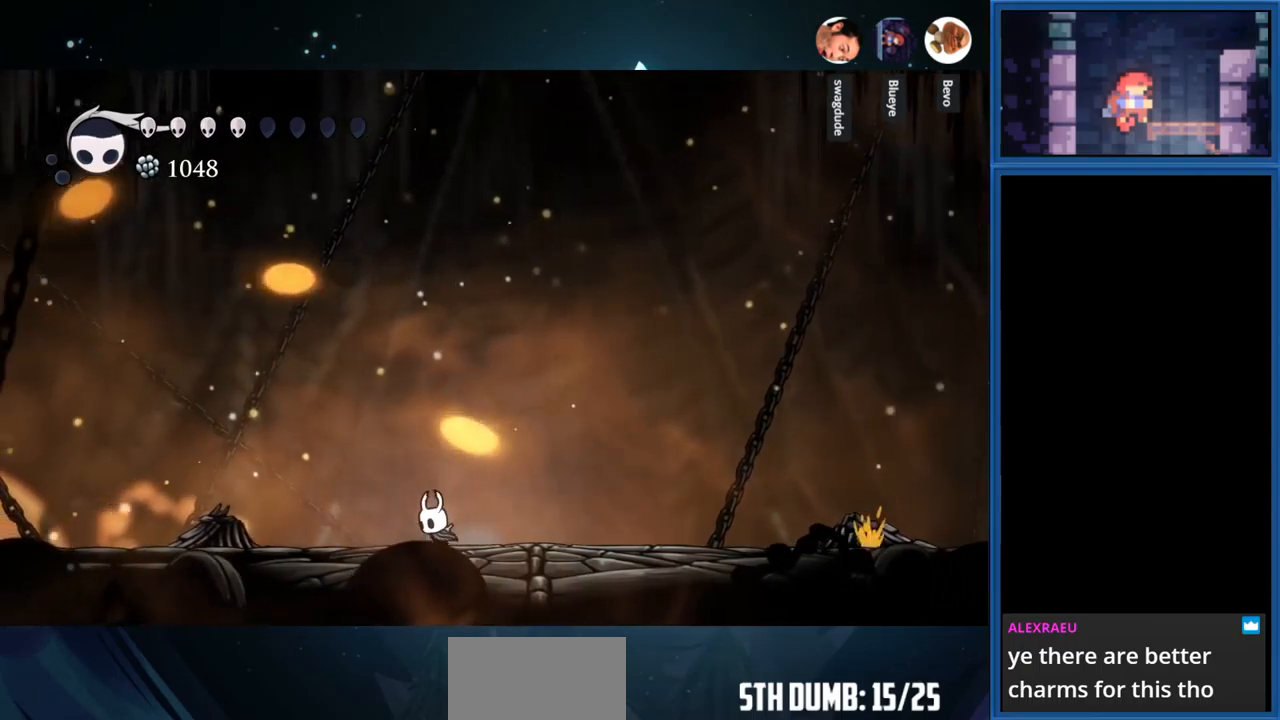
{"buttons": ["DPAD_LEFT"], "right_stick": "center", "events": [[100, "DPAD_LEFT", "up"], [200, "DPAD_RIGHT", "down"], [417, "DPAD_RIGHT", "up"], [483, "DPAD_LEFT", "down"]]}
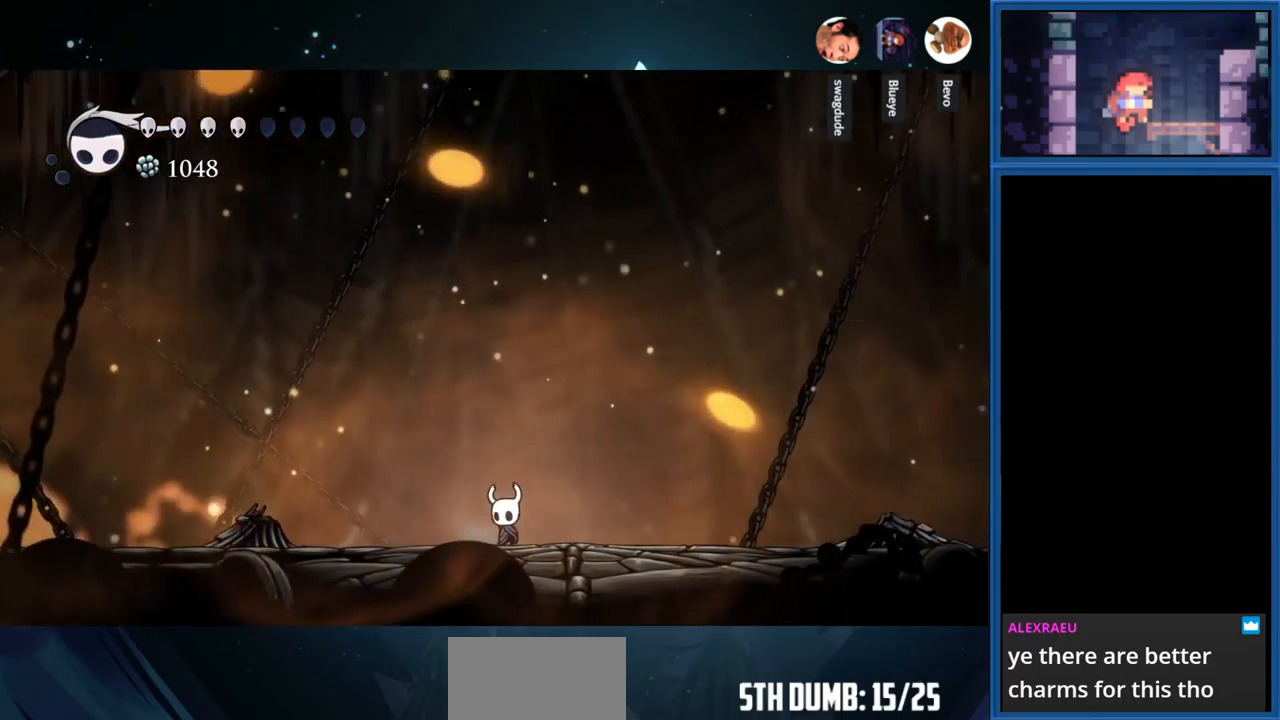
{"buttons": ["DPAD_LEFT"], "right_stick": "center", "events": [[100, "DPAD_LEFT", "up"], [200, "DPAD_RIGHT", "down"], [333, "DPAD_RIGHT", "up"], [383, "DPAD_LEFT", "down"]]}
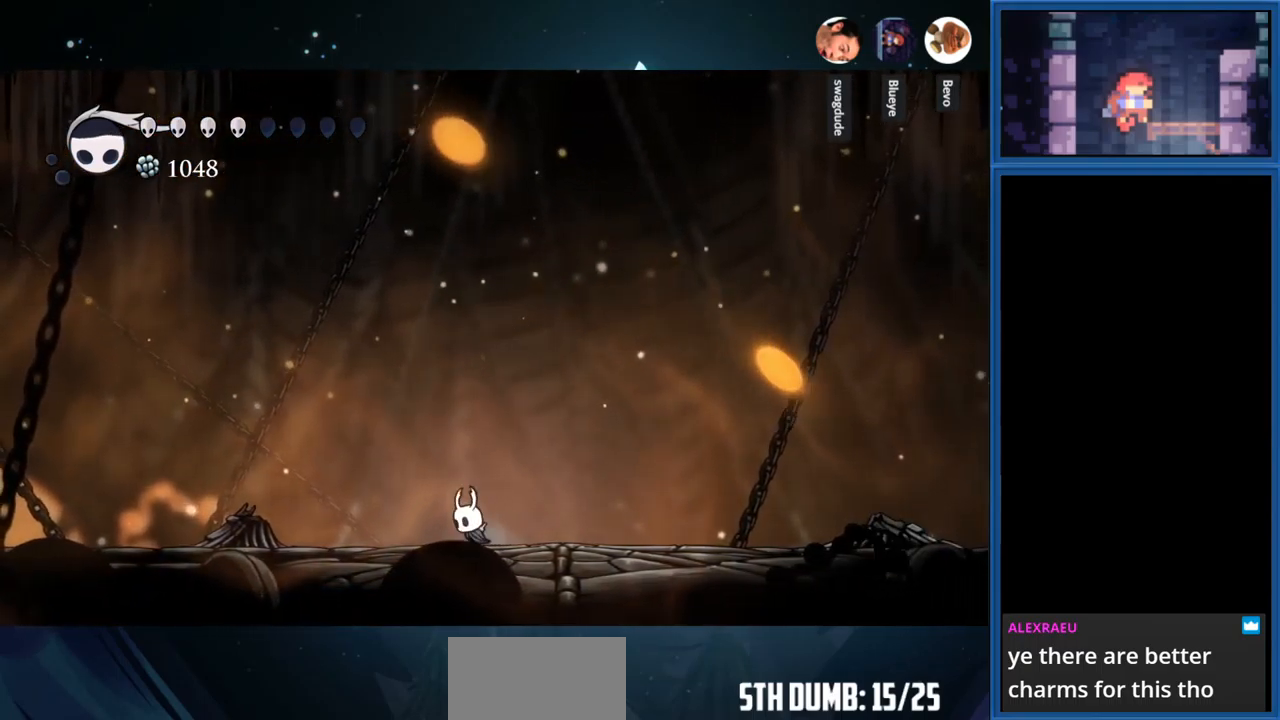
{"buttons": ["DPAD_LEFT"], "right_stick": "center", "events": [[167, "DPAD_LEFT", "up"], [250, "DPAD_RIGHT", "down"], [383, "DPAD_RIGHT", "up"], [450, "DPAD_LEFT", "down"]]}
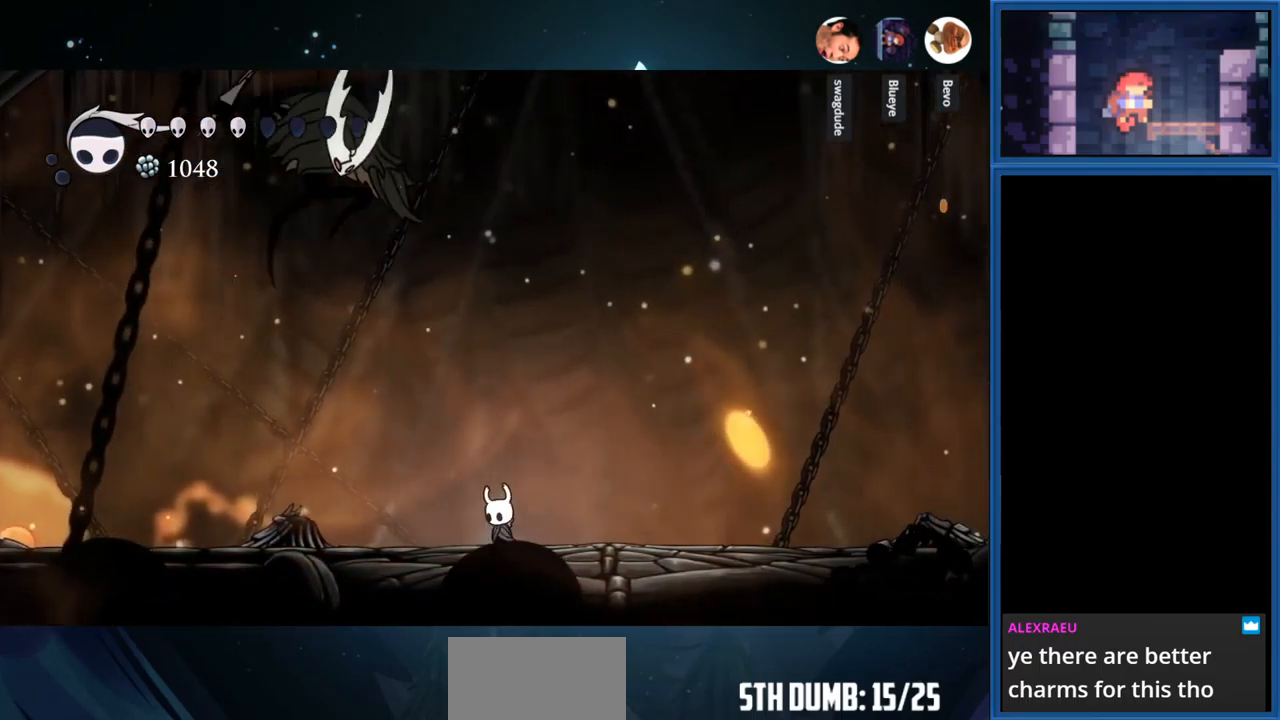
{"buttons": [], "right_stick": "center", "events": [[50, "DPAD_LEFT", "up"], [100, "DPAD_RIGHT", "down"], [233, "R1", "down"], [333, "R1", "up"], [417, "DPAD_RIGHT", "up"]]}
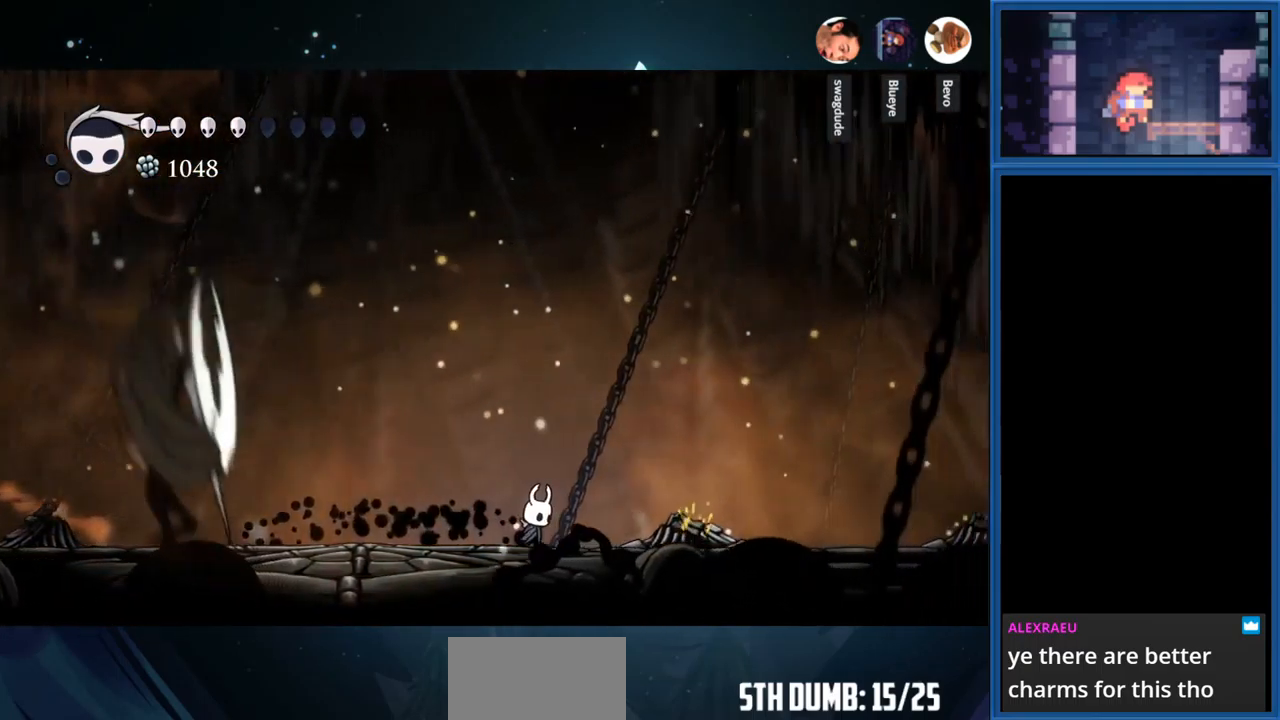
{"buttons": [], "right_stick": "center", "events": []}
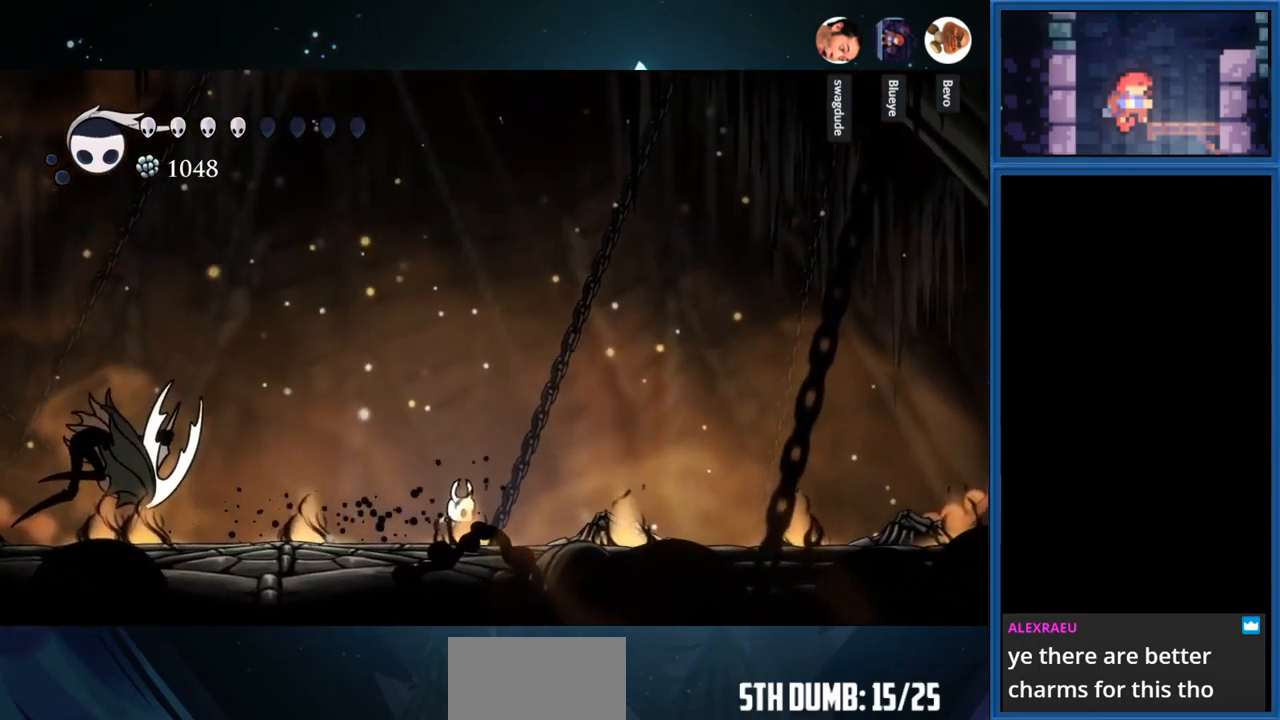
{"buttons": [], "right_stick": "center", "events": [[50, "DPAD_LEFT", "down"], [317, "DPAD_LEFT", "up"]]}
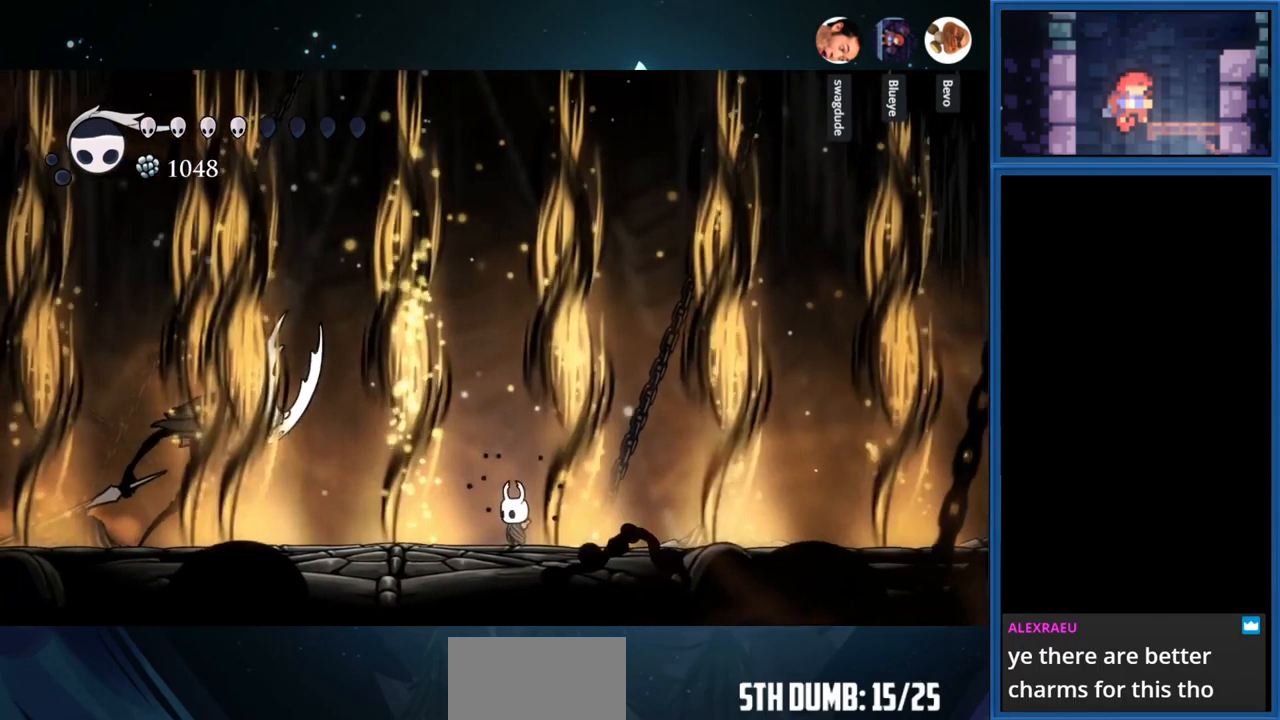
{"buttons": [], "right_stick": "center", "events": []}
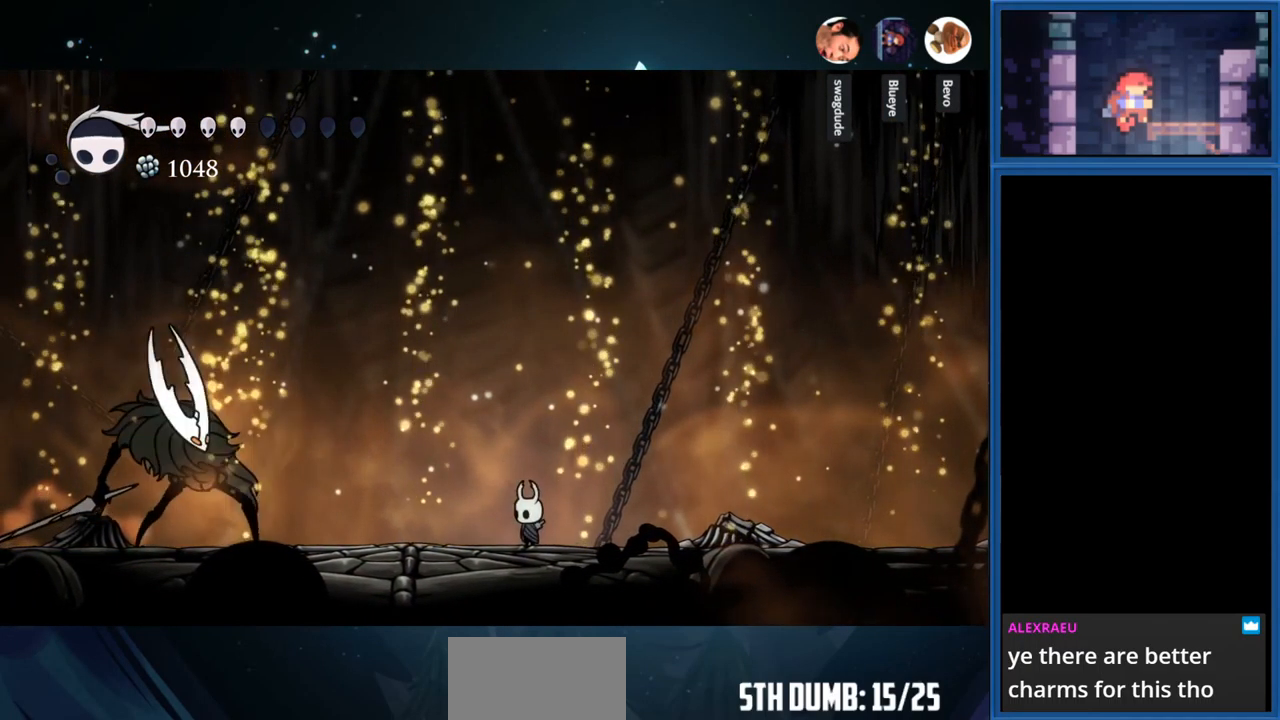
{"buttons": [], "right_stick": "center", "events": [[17, "DPAD_RIGHT", "down"], [500, "DPAD_RIGHT", "up"]]}
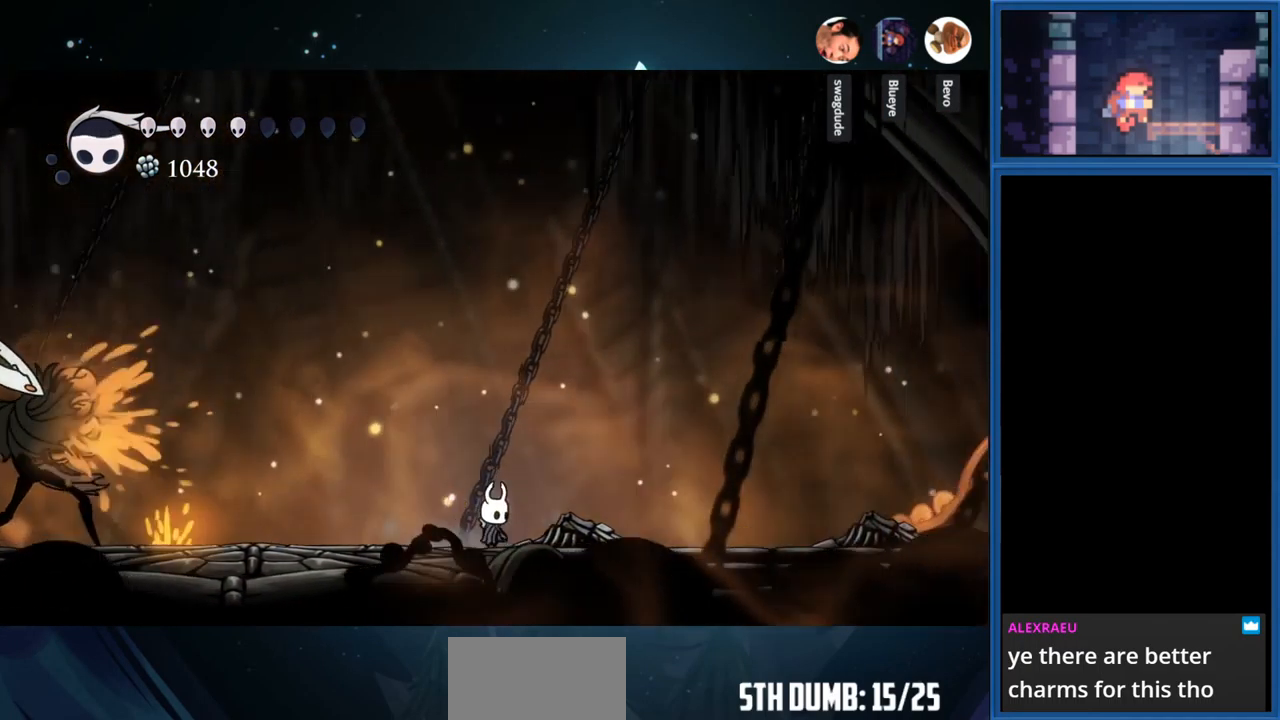
{"buttons": ["DPAD_RIGHT"], "right_stick": "center", "events": [[200, "DPAD_RIGHT", "down"]]}